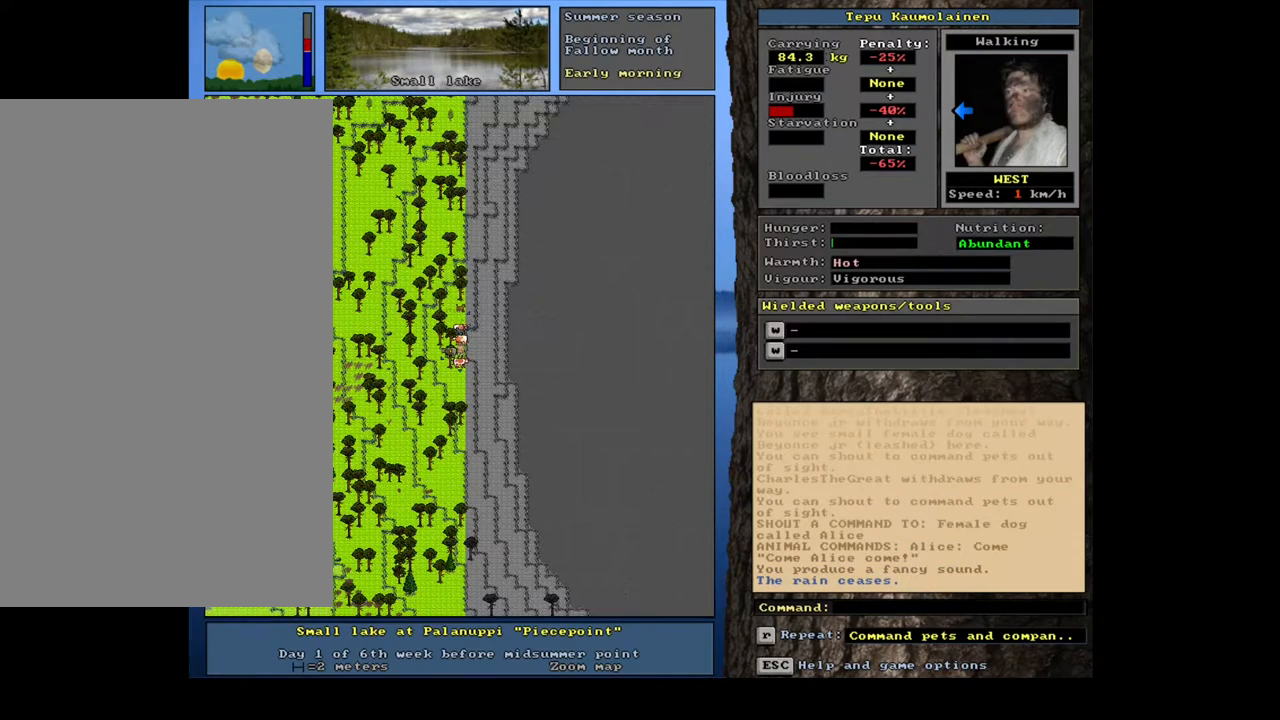
Gameplay with keyboard and mouse; each line is a JSON object with the keys and mouse buttons held at the frame after it. "events" lists presses ("down") and releases ("up") of "0", "1", "2", "3", "4", "5", "6", "7", "8", "9", "a", "alt_l", "alt_r", "b", "backslash", "backspace", "c", "caps_lock", "ctrl_l", "ctrl_r", "d", "down", "e", "equals", "escape", "f", "f1", "f10", "f11", "f12", "f2", "f3", "f4", "f5", "f6", "f7", "f8", "f9", "g", "h", "i", "j", "k", "l", "lbracket", "left", "m", "minus", "n", "num0", "num1", "num2", "num3", "num4", "num5", "num6", "num7", "num8", "num9", "o", "p", "q", "r", "rbracket", "return", "right", "s", "shift", "space", "super", "t", "tab", "tilde", "u", "up", "v", "w", "x", "y", "z", "mouse_left", "mouse_wheel", "mouse_right", "mouse_mb4" and "mouse_mb5" between this image and that frame as [ms after this image, input, new state], when the widget could be followed in between. "mouse_left", "mouse_wheel", "mouse_right", "mouse_mb4", "mouse_mb5" = the "left", "wheel", "right", "mb4", "mb5" buttons of the "mouse" list. No other keys are recorded. "wheel" means that the mouse wheel is clicked or scrolled. Mouse movement is not recorded.
{"keys": [], "mouse": [], "events": [[133, "num6", "down"], [183, "num6", "up"], [317, "num6", "down"], [433, "num6", "up"]]}
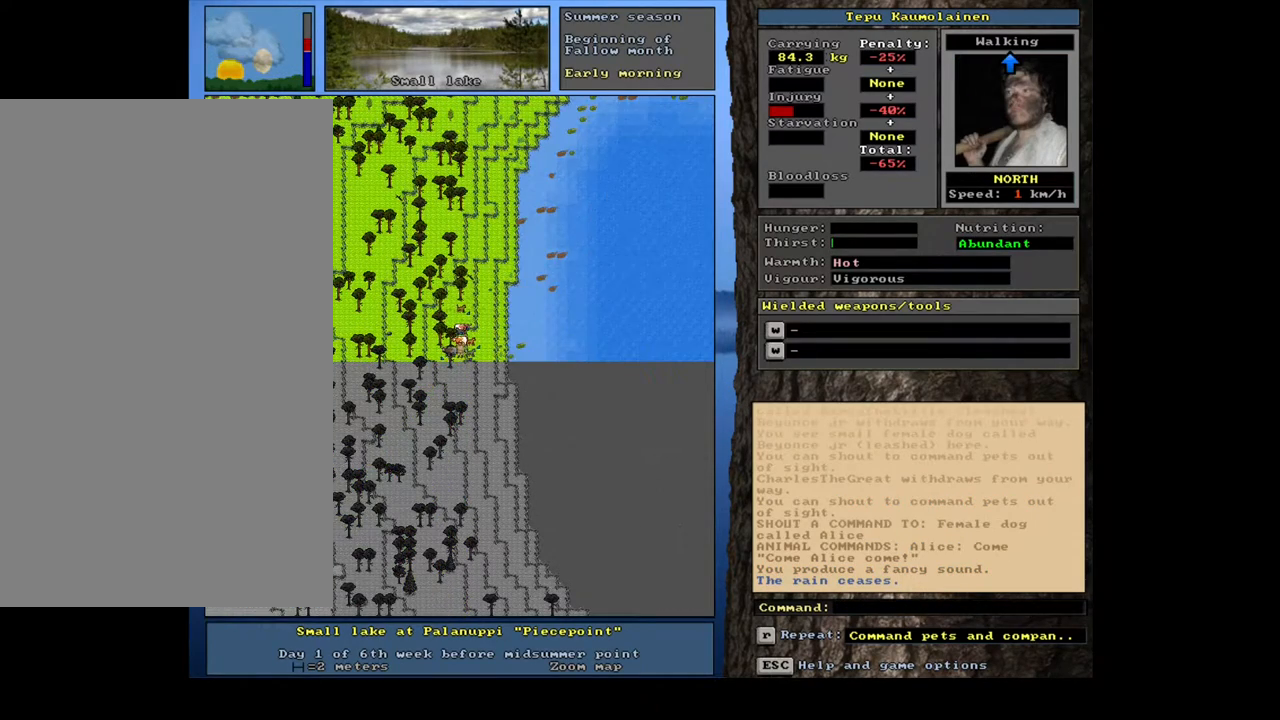
{"keys": ["ctrl_l"], "mouse": [], "events": [[50, "ctrl_l", "down"], [100, "num8", "down"], [150, "num8", "up"]]}
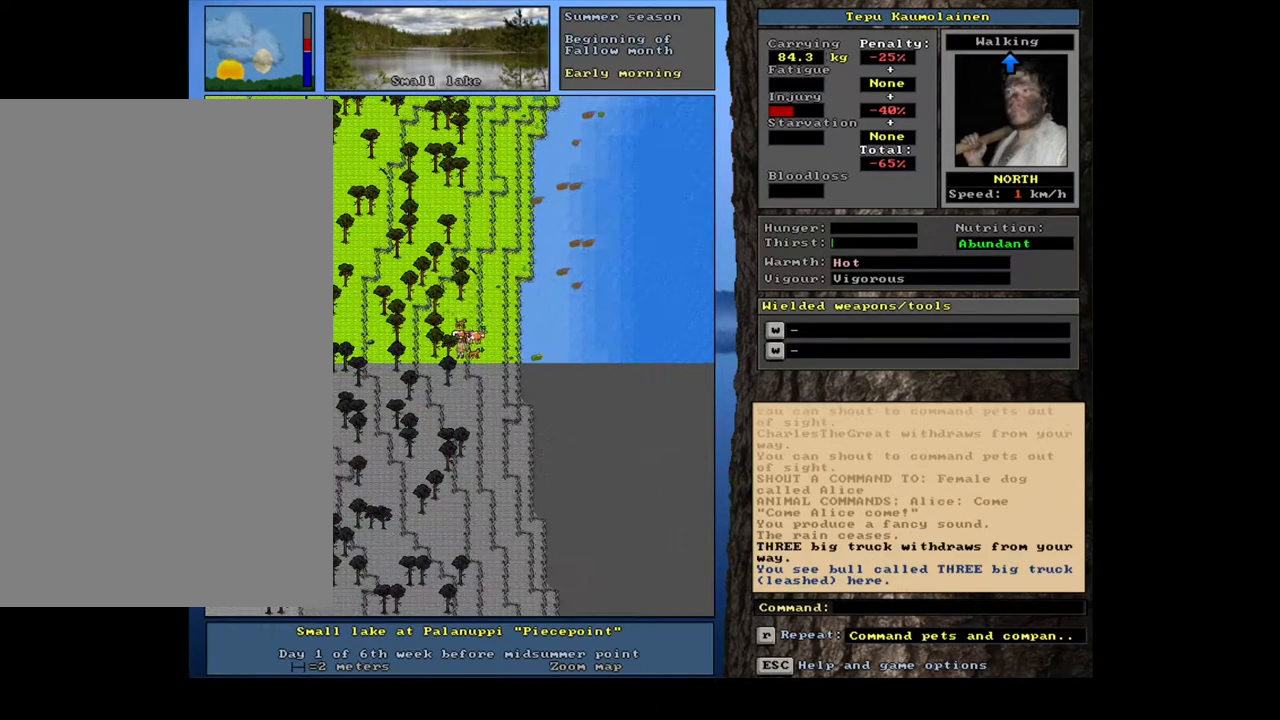
{"keys": ["ctrl_l", "num8"], "mouse": [], "events": [[433, "num8", "down"]]}
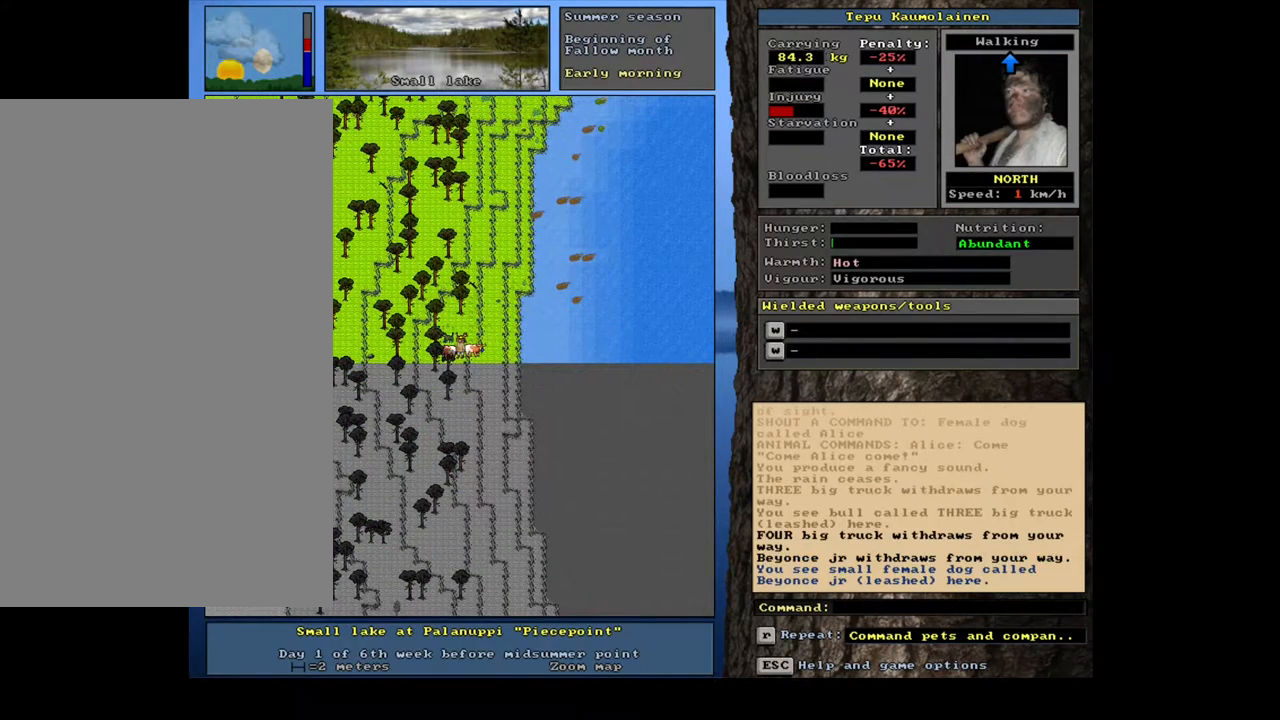
{"keys": [], "mouse": [], "events": [[50, "num8", "up"], [500, "ctrl_l", "up"]]}
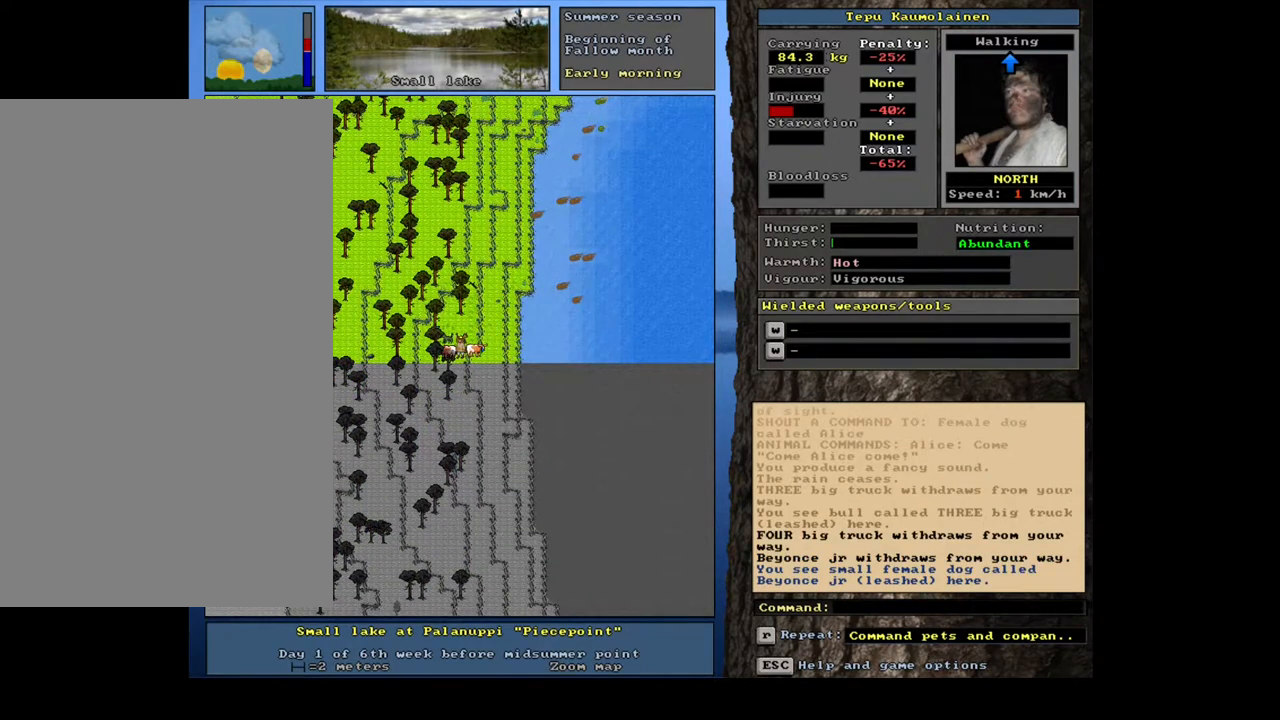
{"keys": ["num2"], "mouse": [], "events": [[183, "a", "down"], [250, "a", "up"], [433, "num2", "down"]]}
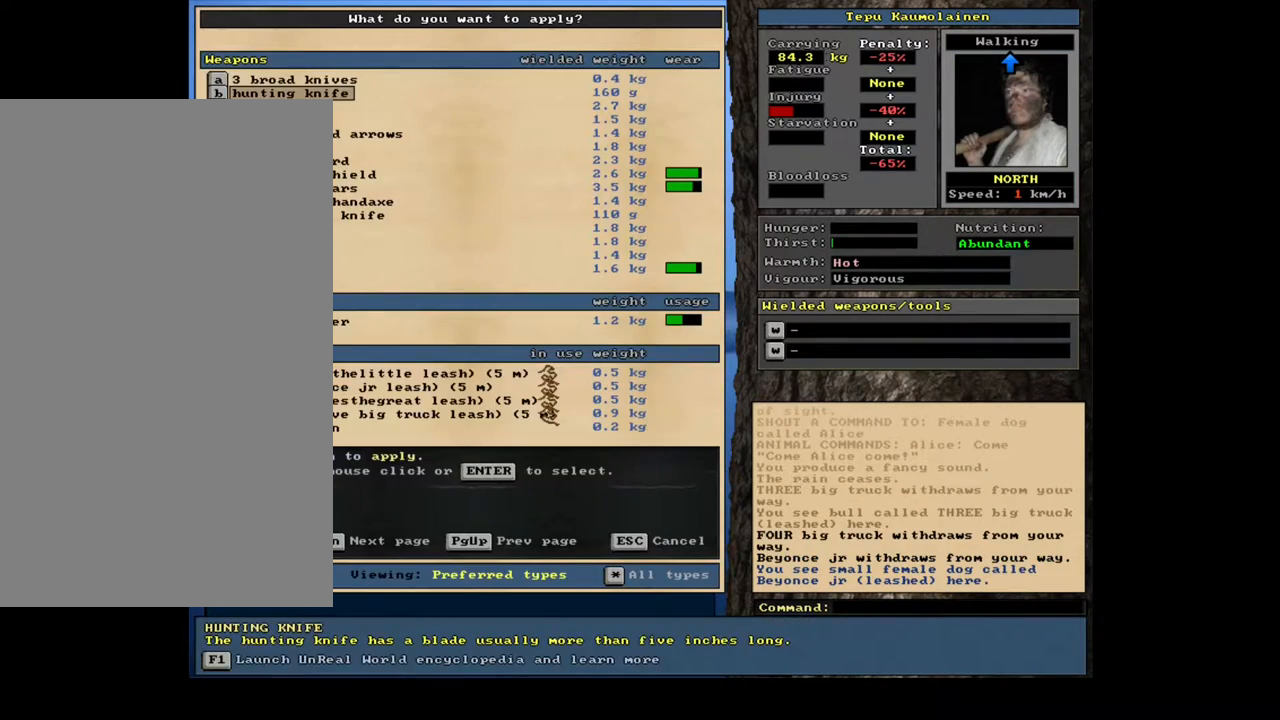
{"keys": ["num2"], "mouse": [], "events": [[433, "num2", "up"], [450, "num2", "down"], [467, "num2", "up"], [483, "num2", "down"]]}
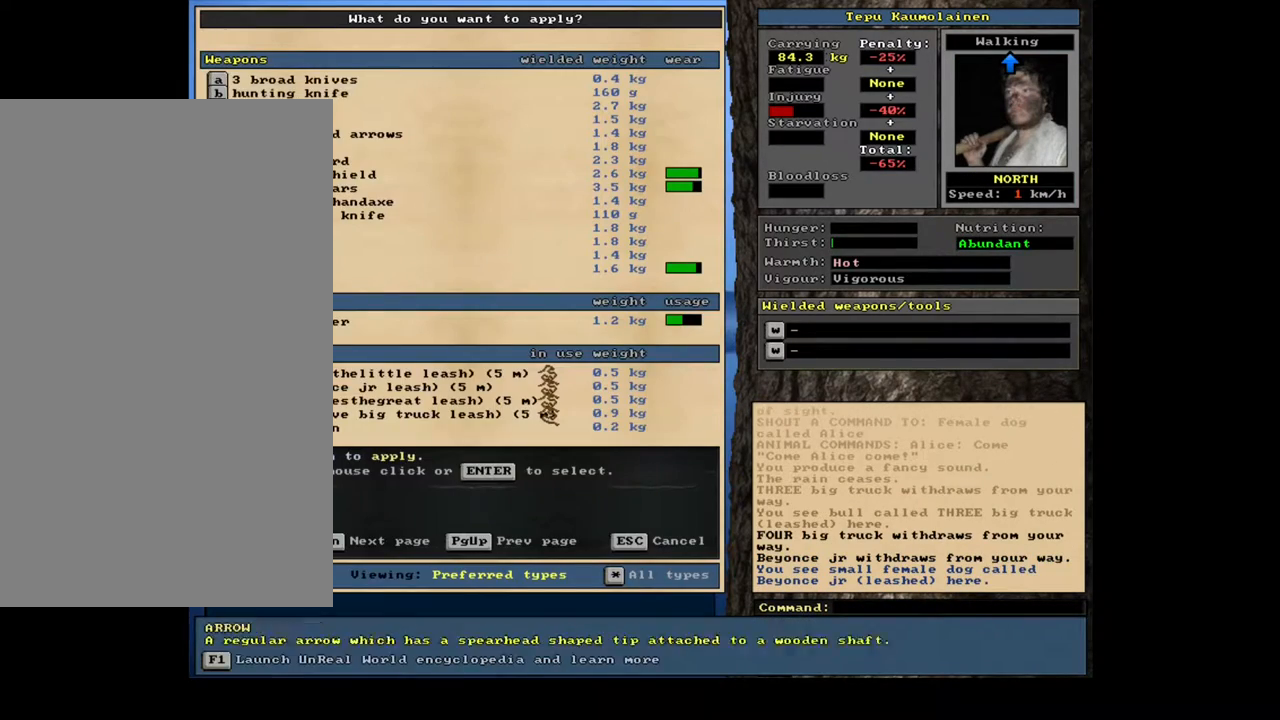
{"keys": [], "mouse": [], "events": [[17, "num2", "up"], [33, "num2", "down"], [50, "num2", "up"], [167, "tab", "down"], [267, "tab", "up"]]}
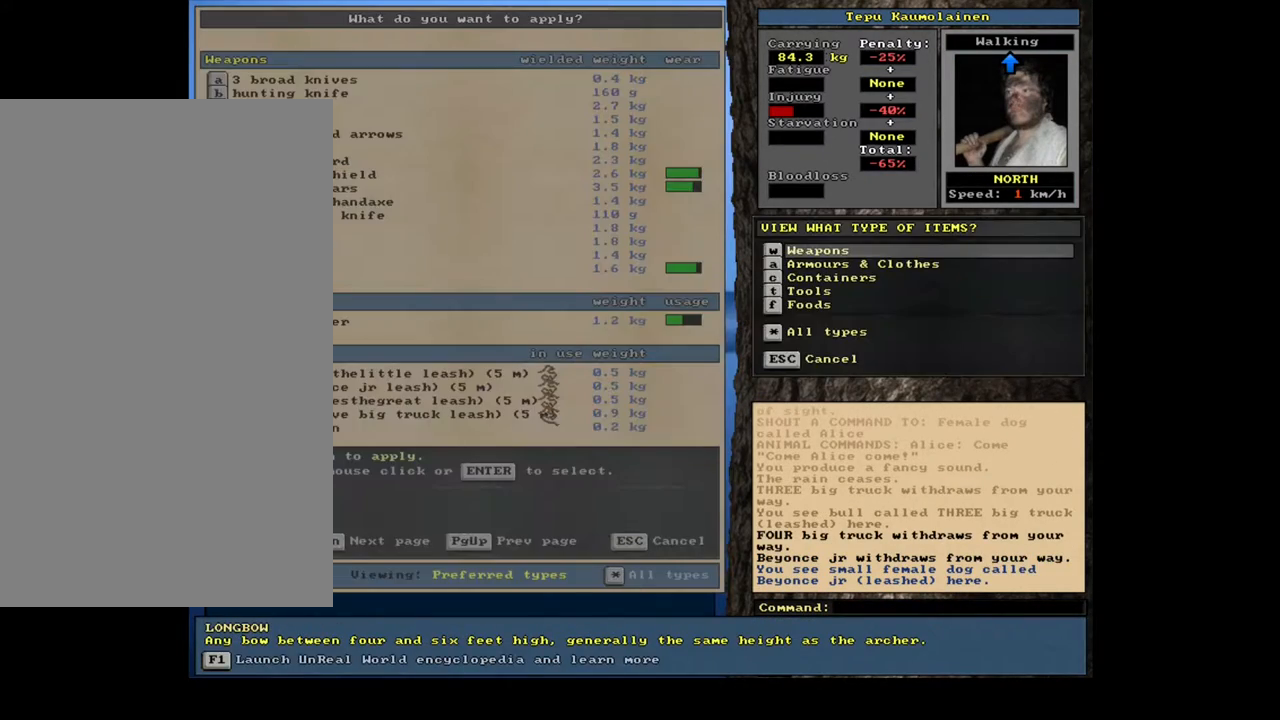
{"keys": [], "mouse": [], "events": [[167, "t", "down"], [283, "t", "up"]]}
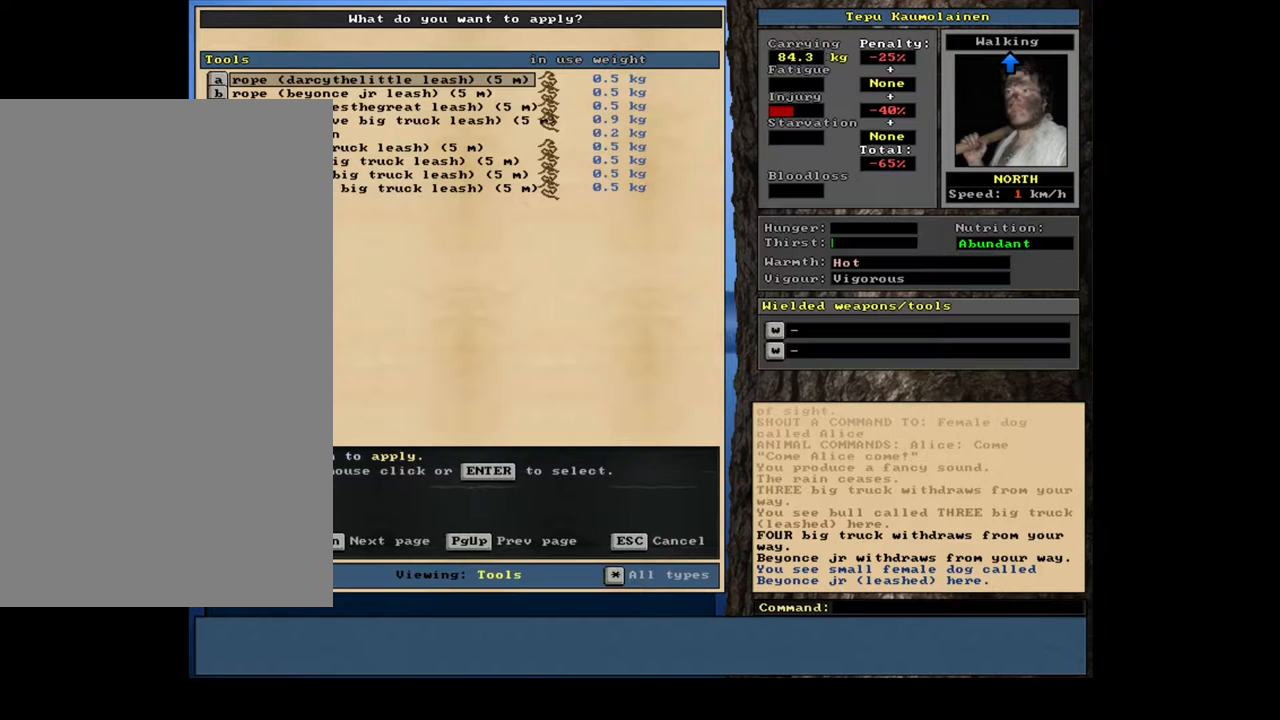
{"keys": [], "mouse": [], "events": [[17, "a", "down"], [100, "a", "up"]]}
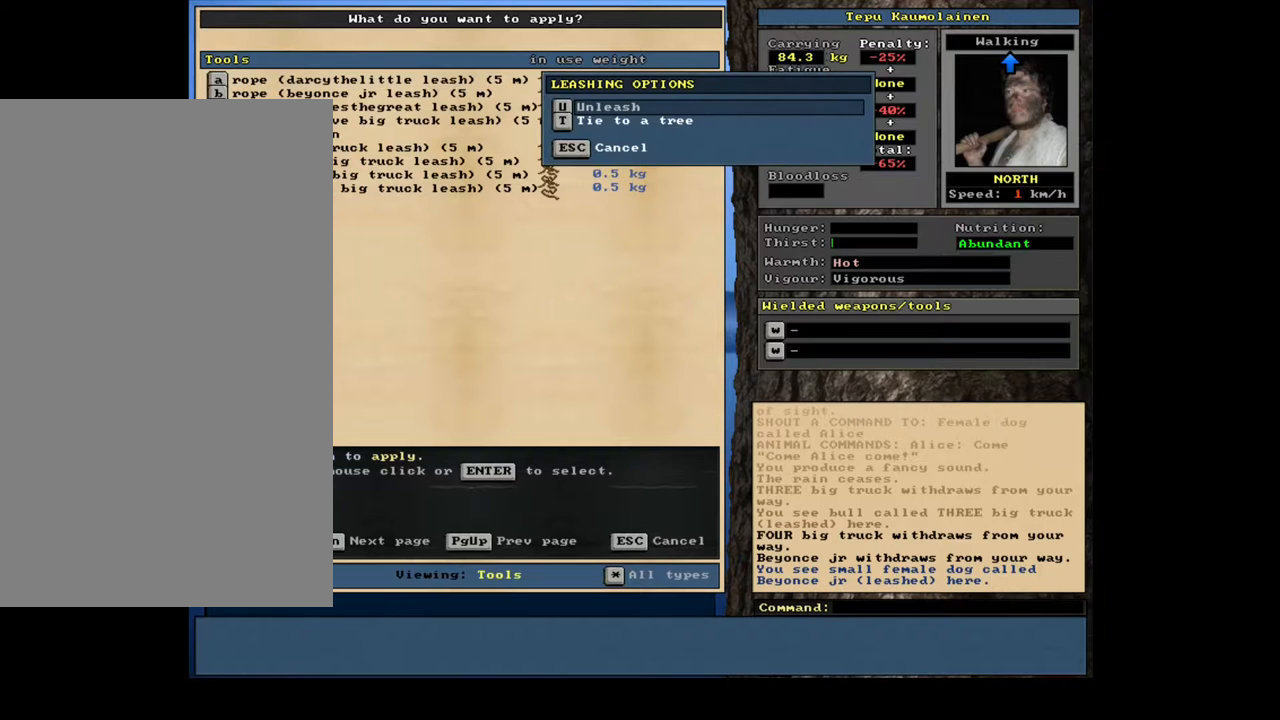
{"keys": ["down"], "mouse": [], "events": [[267, "escape", "down"], [350, "escape", "up"], [483, "down", "down"]]}
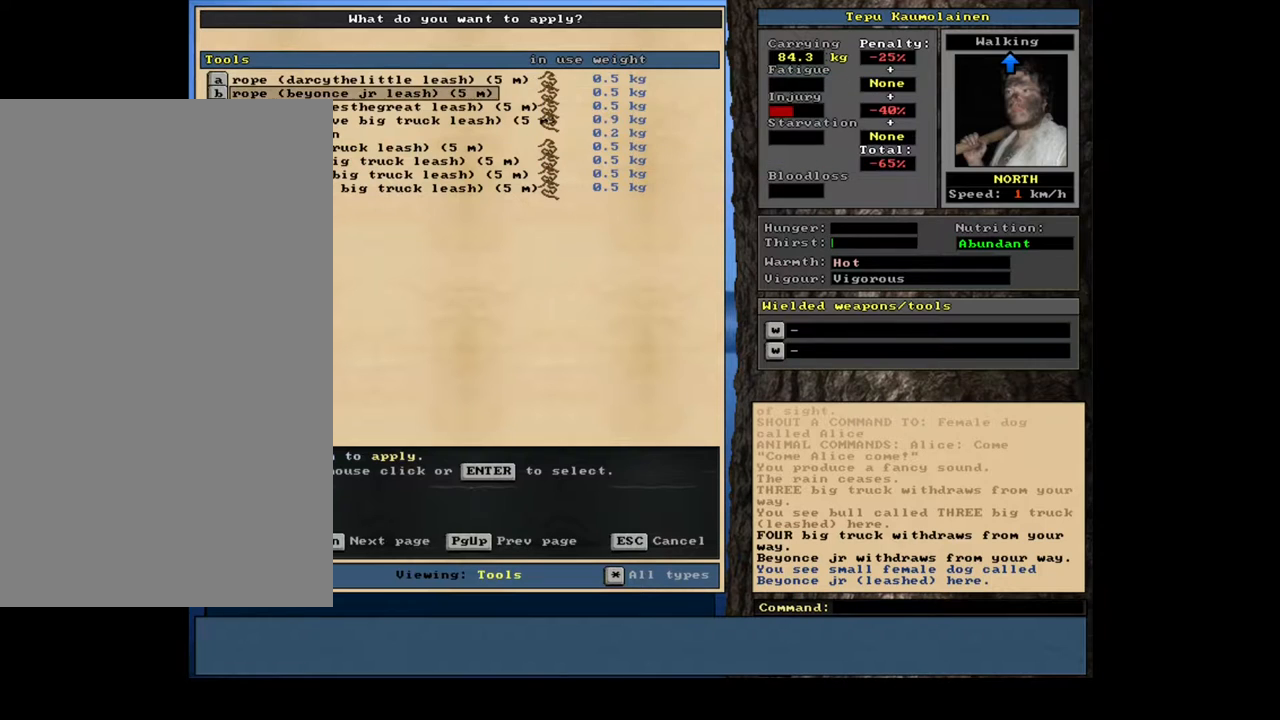
{"keys": [], "mouse": [], "events": [[33, "down", "up"], [133, "down", "down"], [183, "down", "up"], [350, "down", "down"], [483, "down", "up"]]}
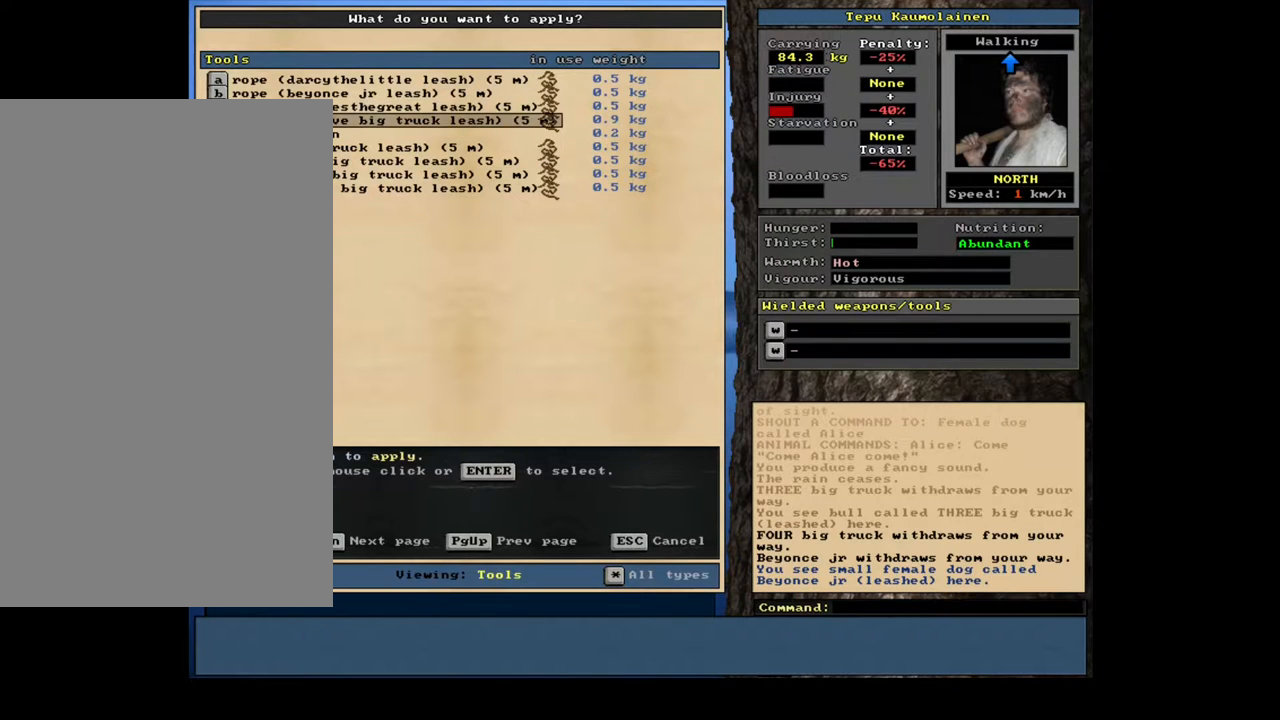
{"keys": [], "mouse": [], "events": []}
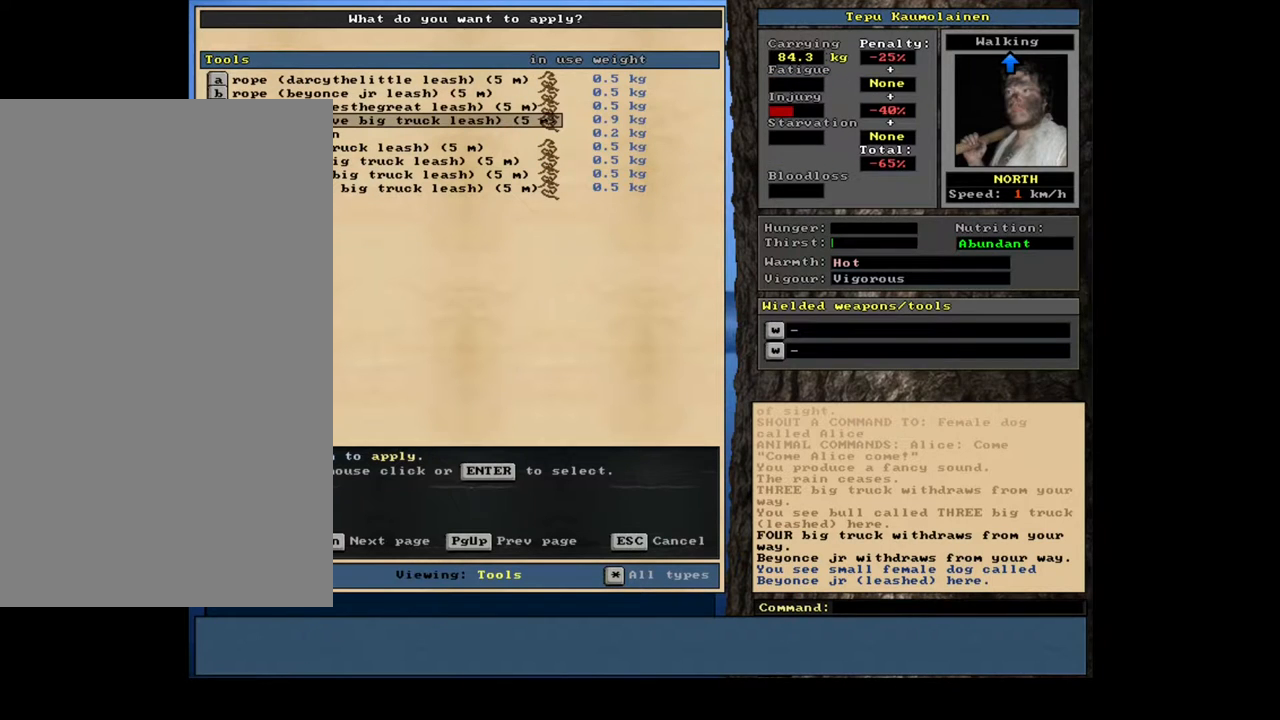
{"keys": [], "mouse": [], "events": []}
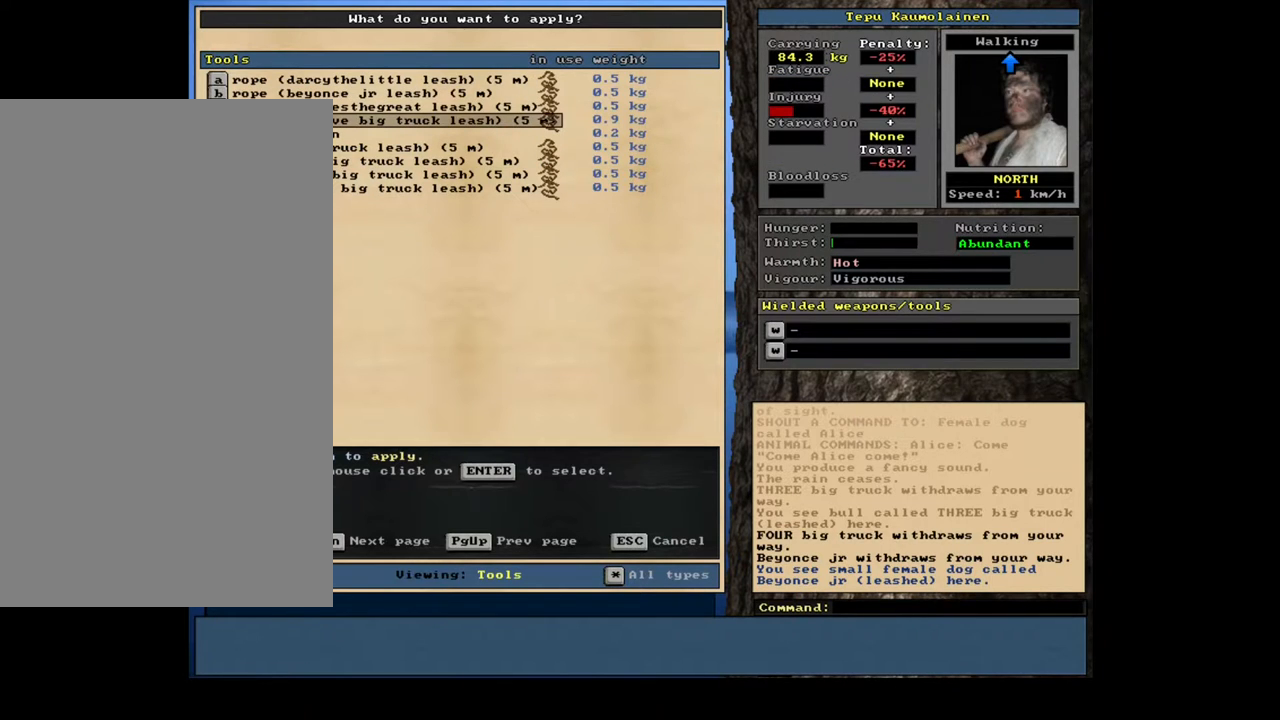
{"keys": [], "mouse": [], "events": []}
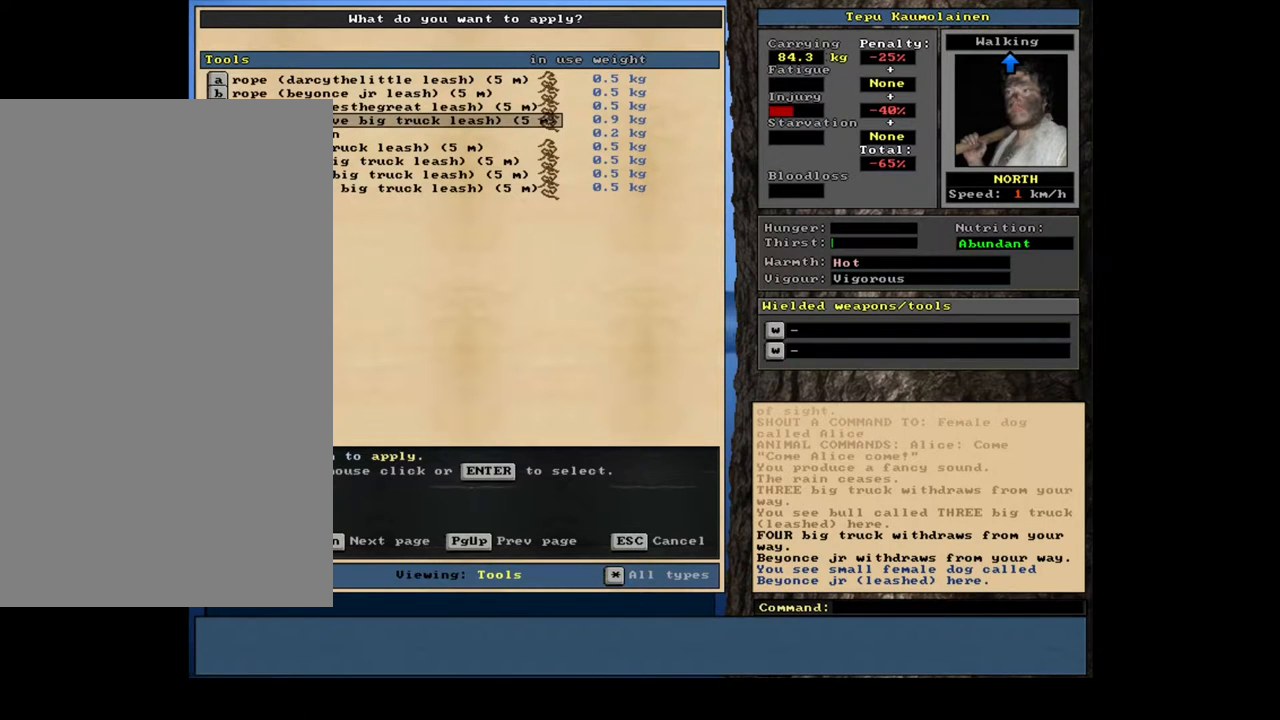
{"keys": [], "mouse": [], "events": []}
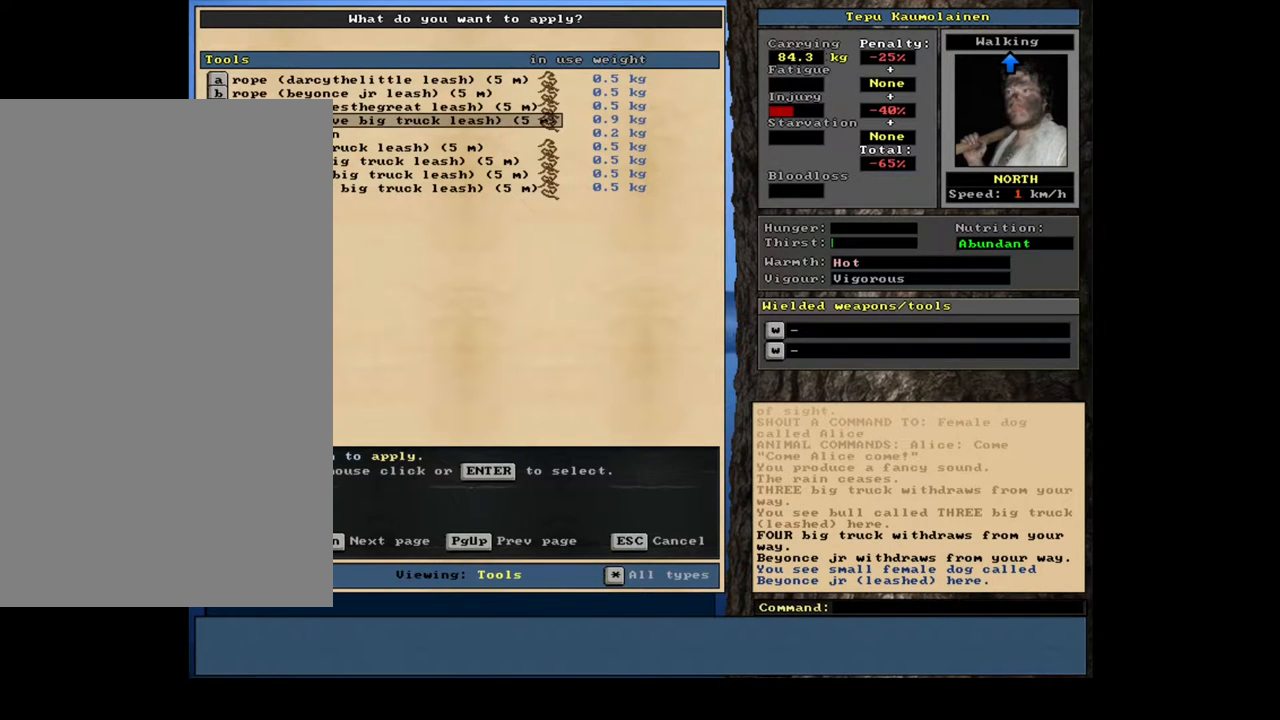
{"keys": [], "mouse": [], "events": []}
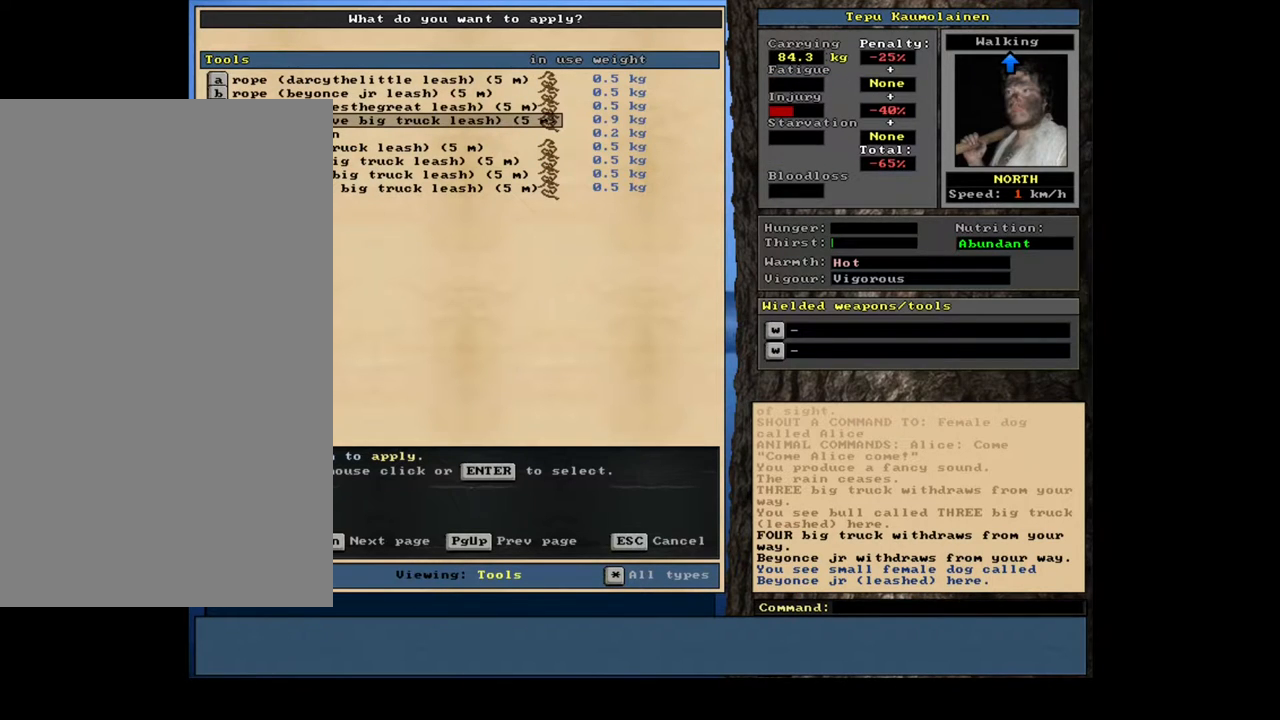
{"keys": [], "mouse": [], "events": []}
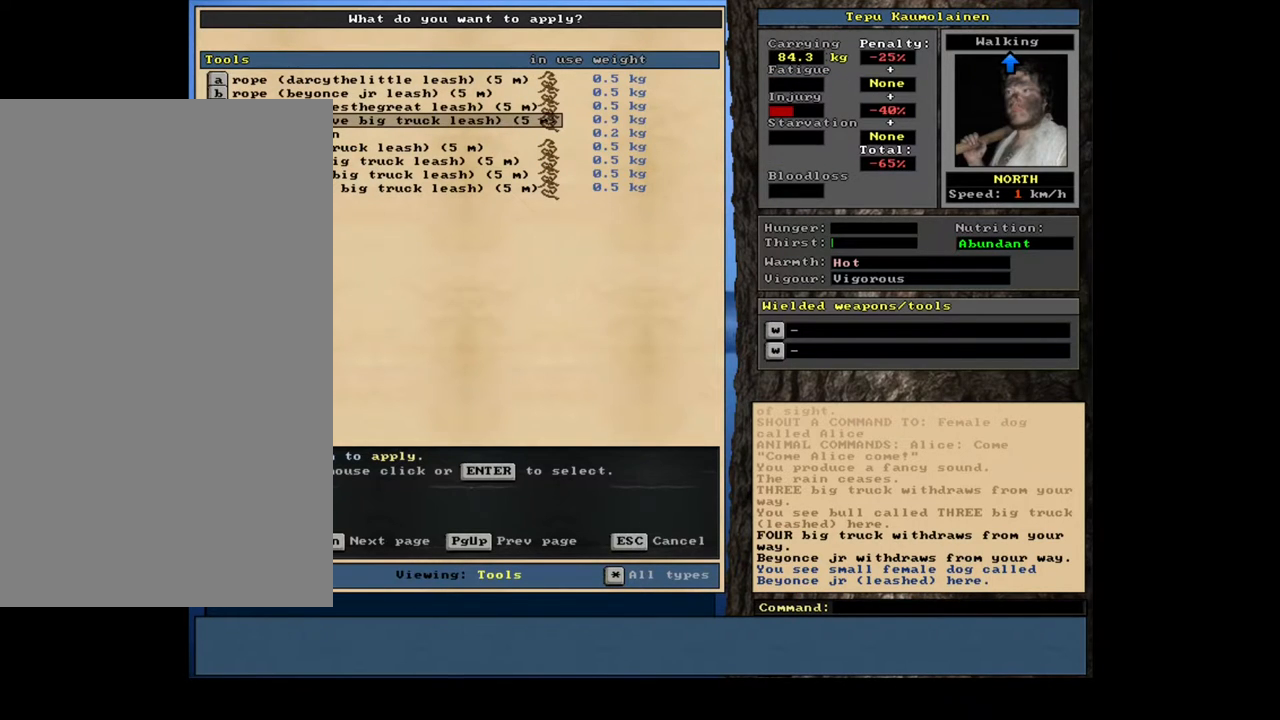
{"keys": [], "mouse": [], "events": []}
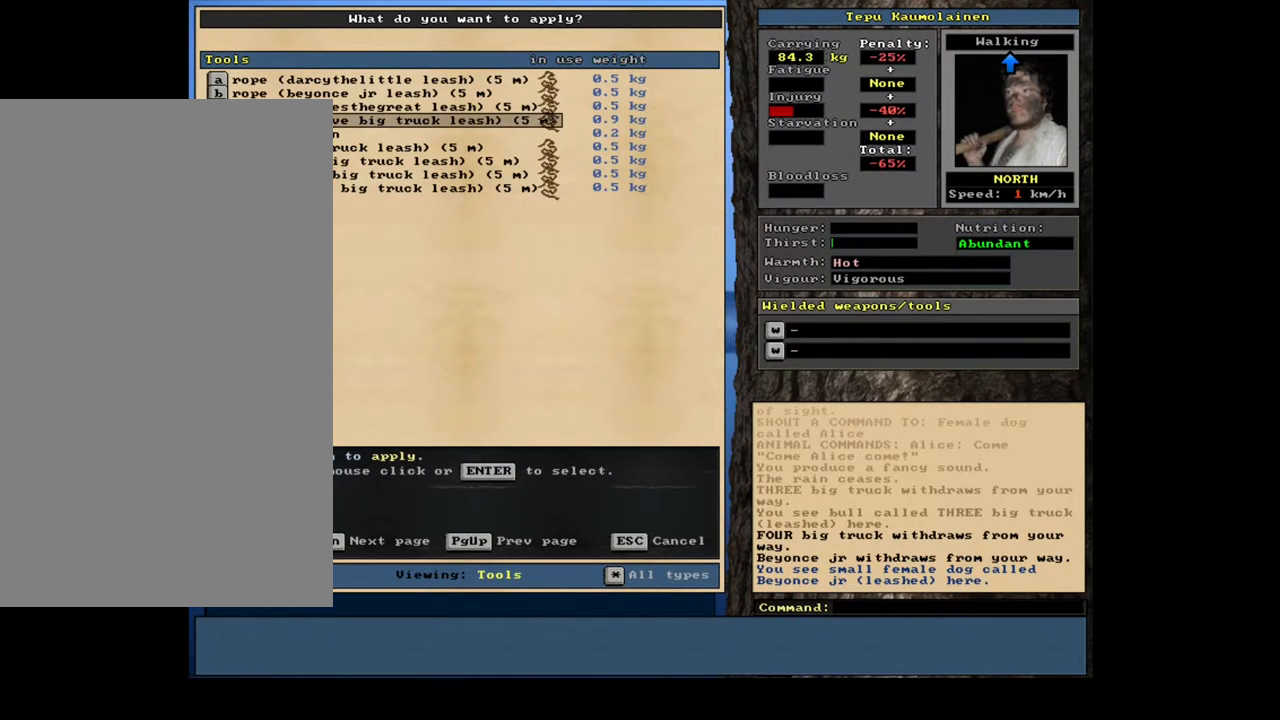
{"keys": [], "mouse": [], "events": []}
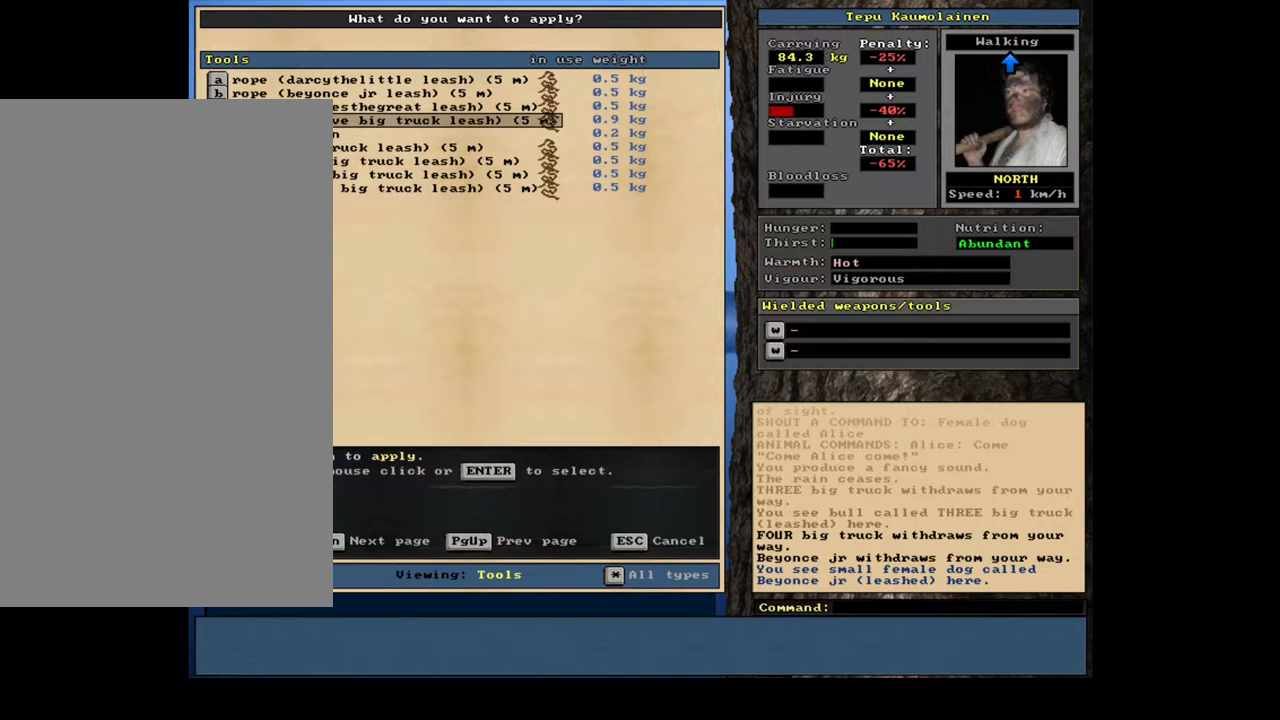
{"keys": [], "mouse": [], "events": []}
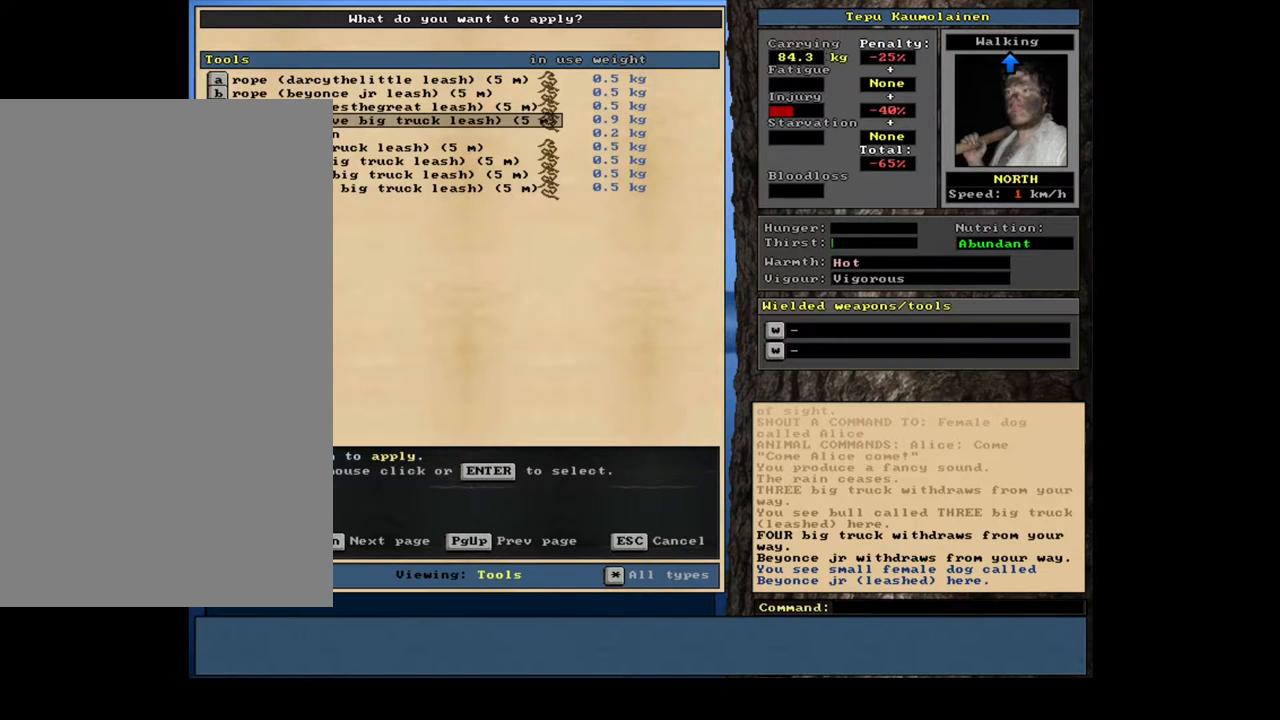
{"keys": ["return"], "mouse": [], "events": [[433, "return", "down"]]}
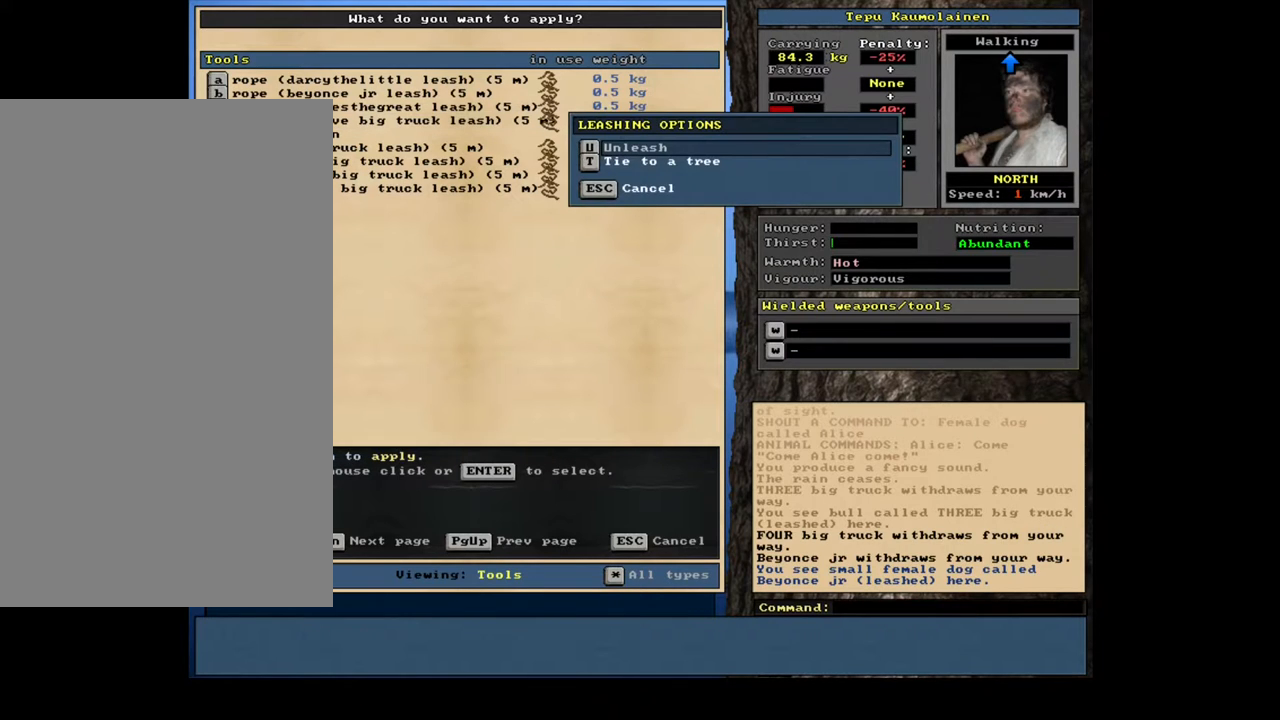
{"keys": [], "mouse": [], "events": [[50, "return", "up"]]}
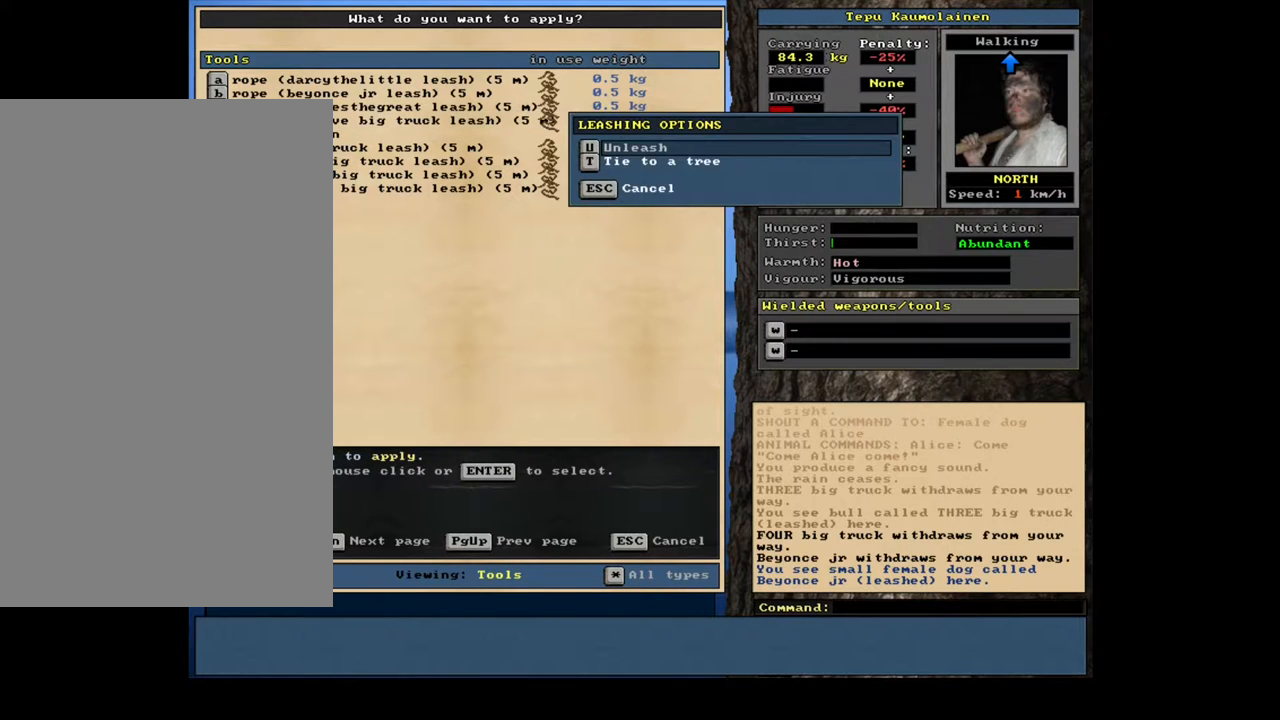
{"keys": [], "mouse": [], "events": []}
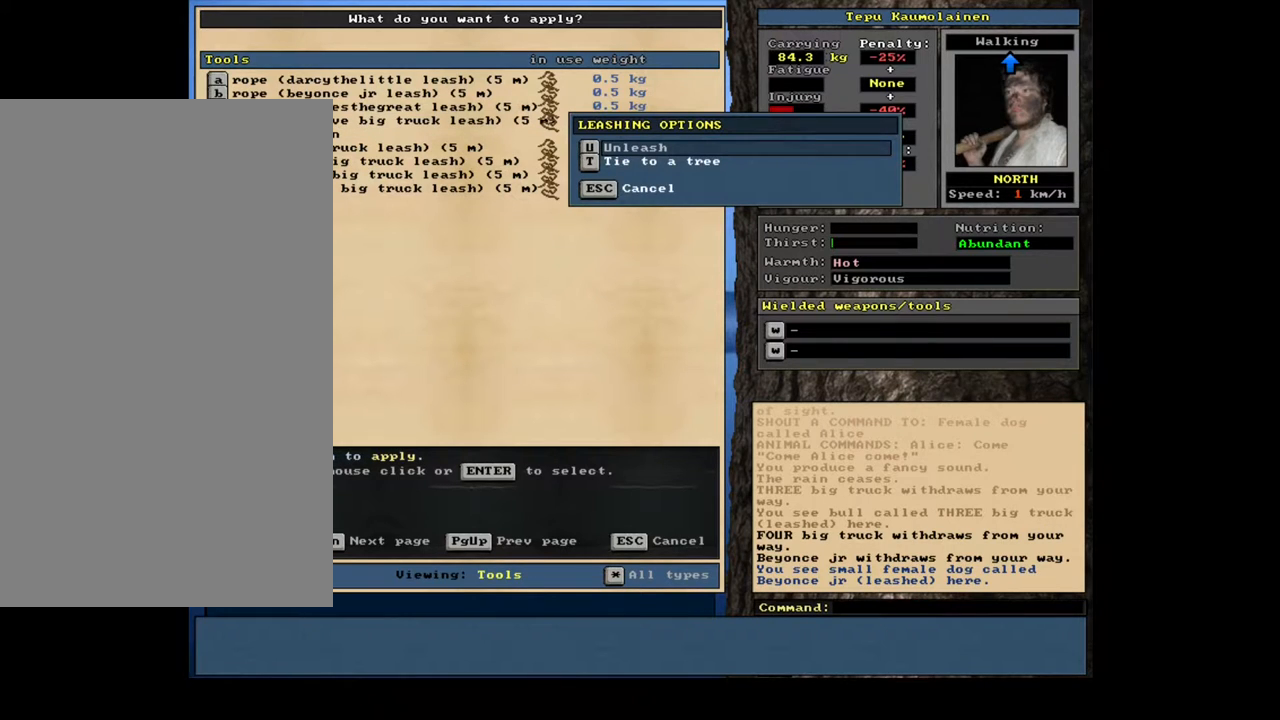
{"keys": ["down"], "mouse": [], "events": [[467, "down", "down"]]}
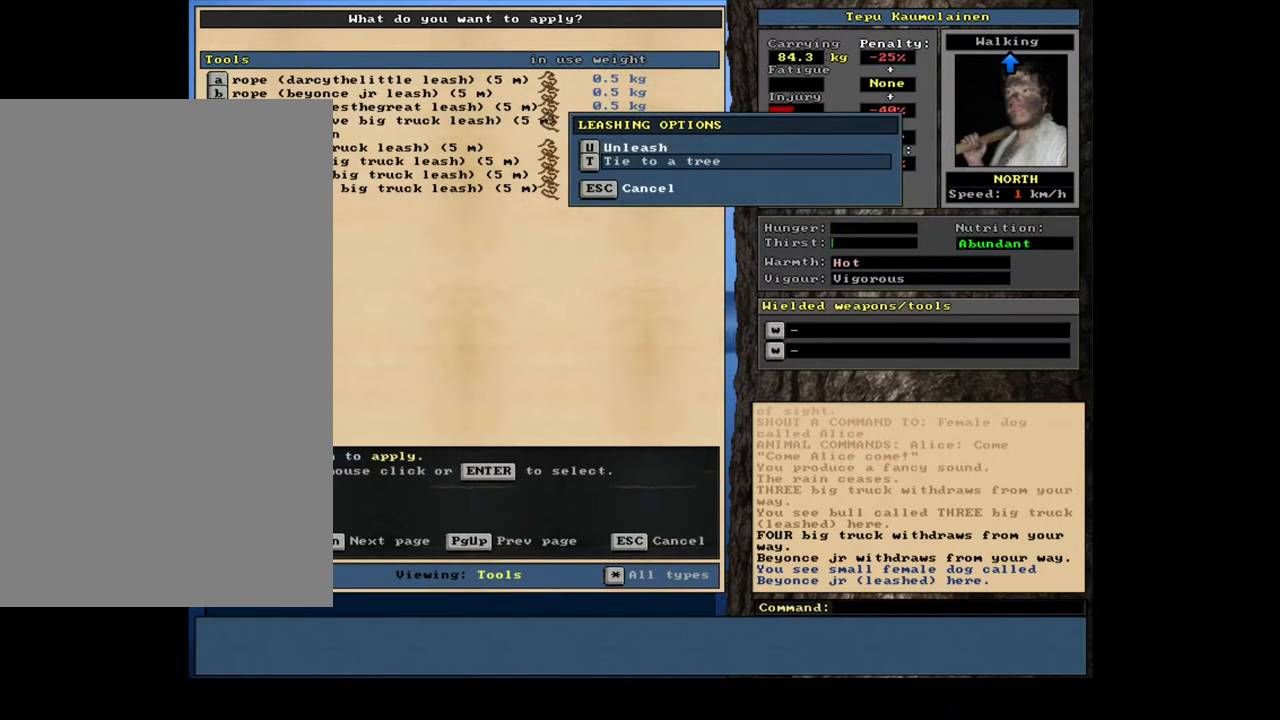
{"keys": [], "mouse": [], "events": [[50, "down", "up"], [200, "return", "down"], [317, "return", "up"]]}
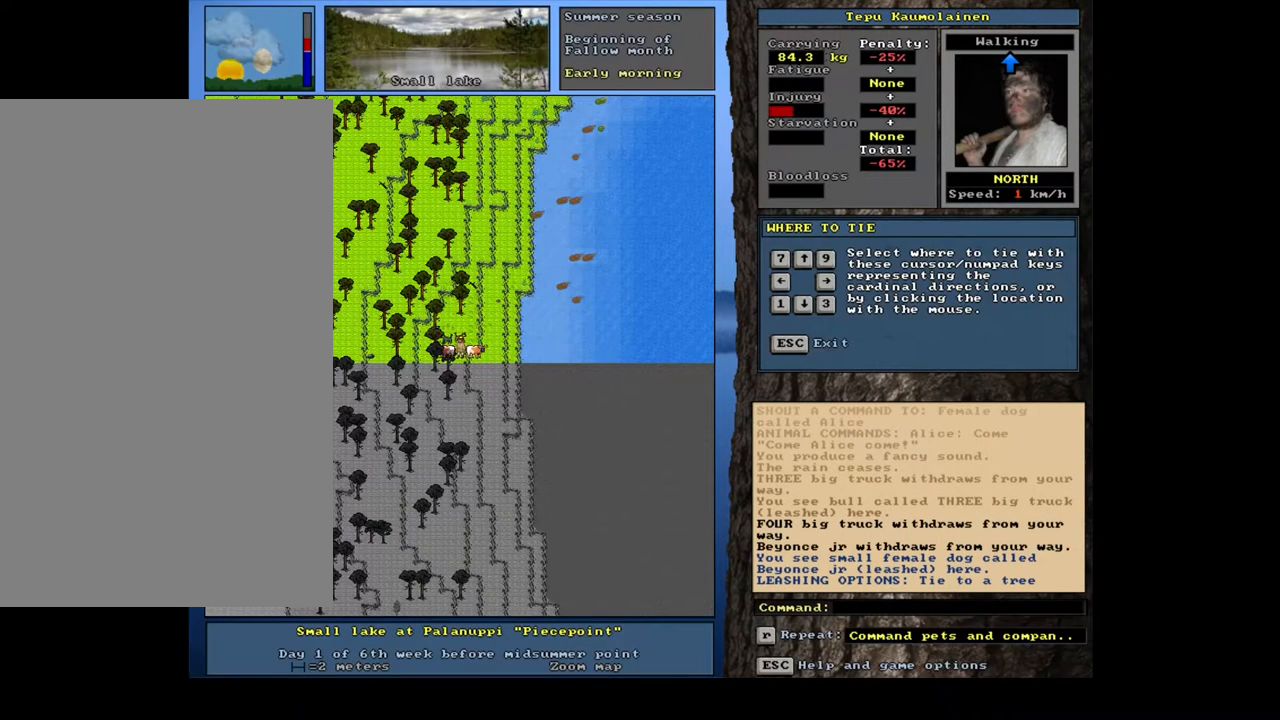
{"keys": [], "mouse": [], "events": [[167, "a", "down"], [283, "a", "up"]]}
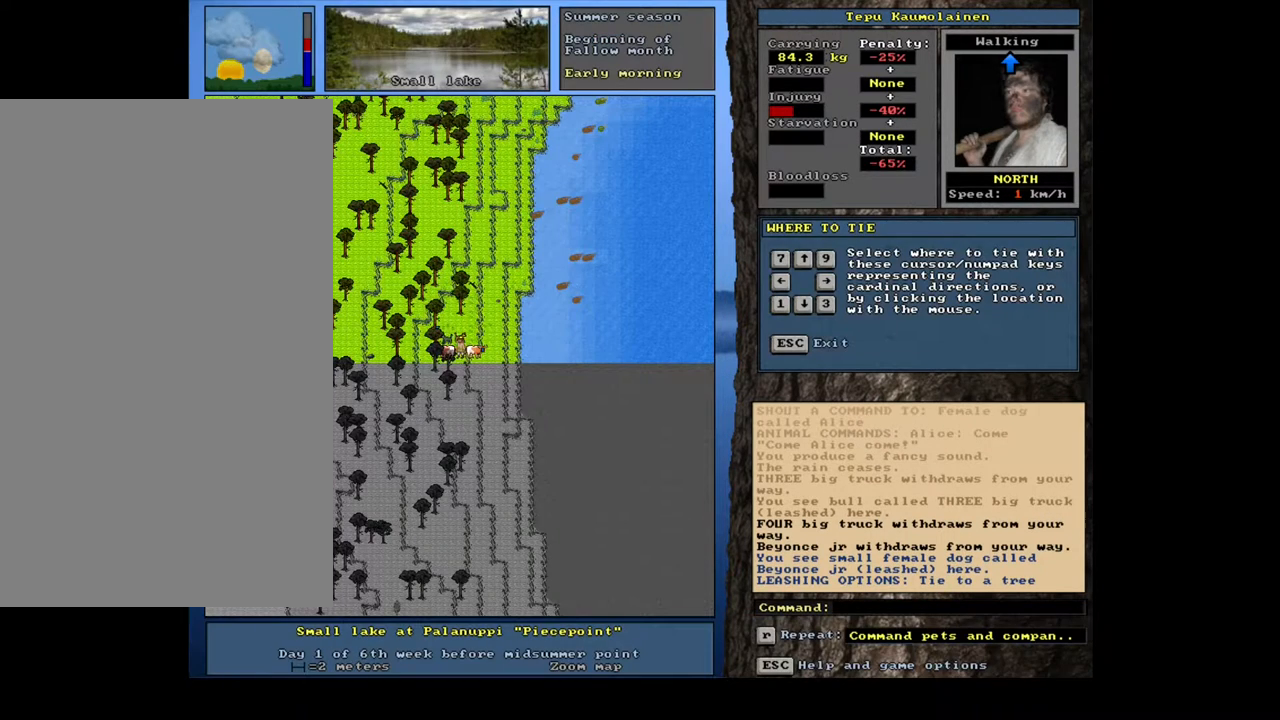
{"keys": [], "mouse": [], "events": []}
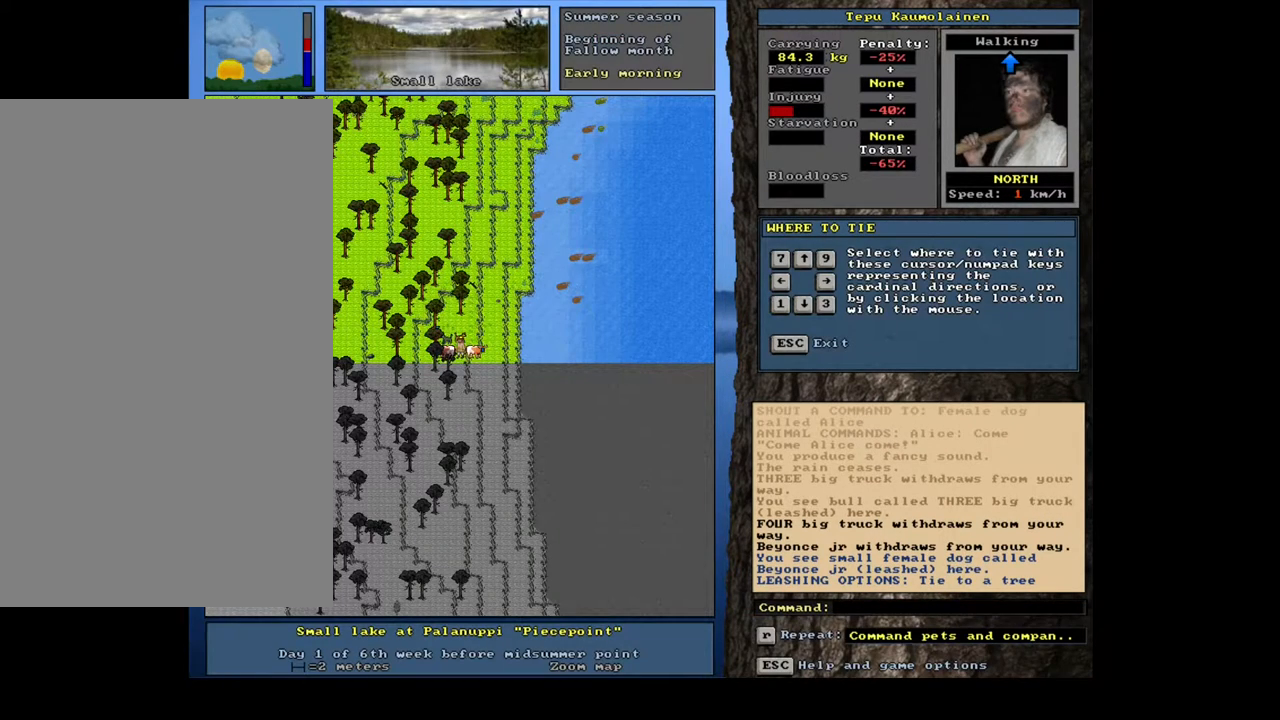
{"keys": [], "mouse": [], "events": []}
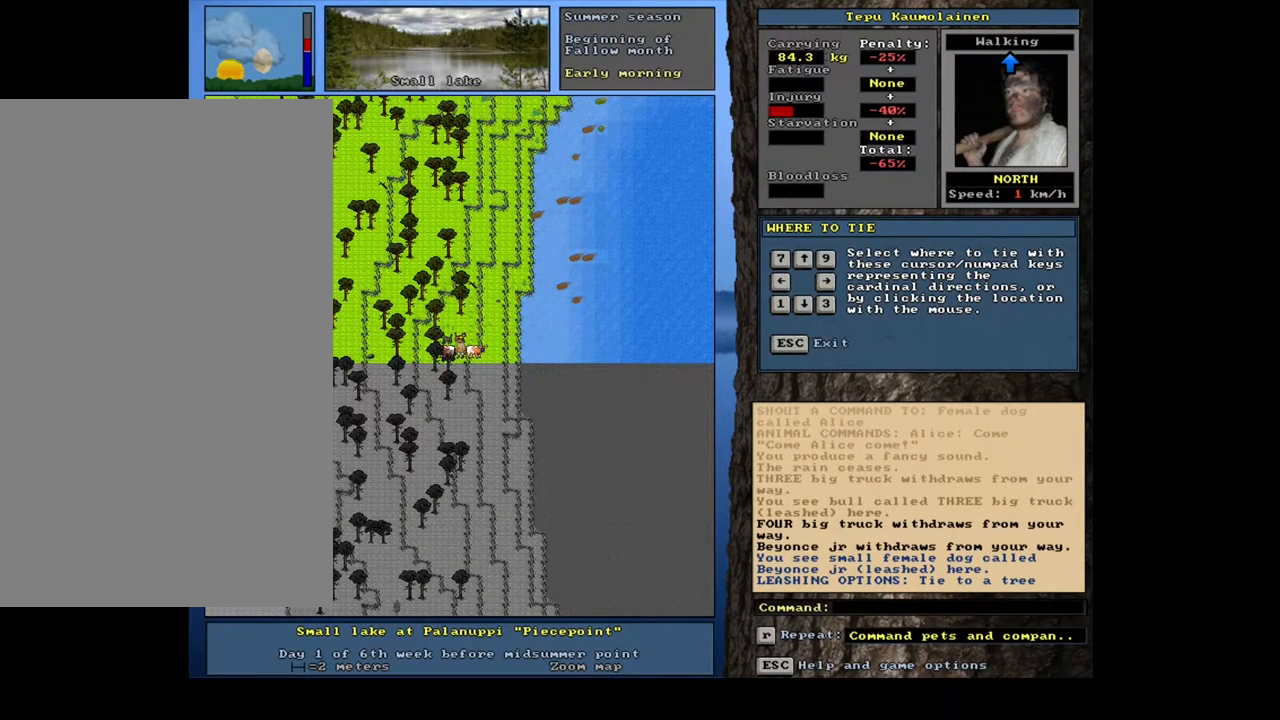
{"keys": [], "mouse": [], "events": []}
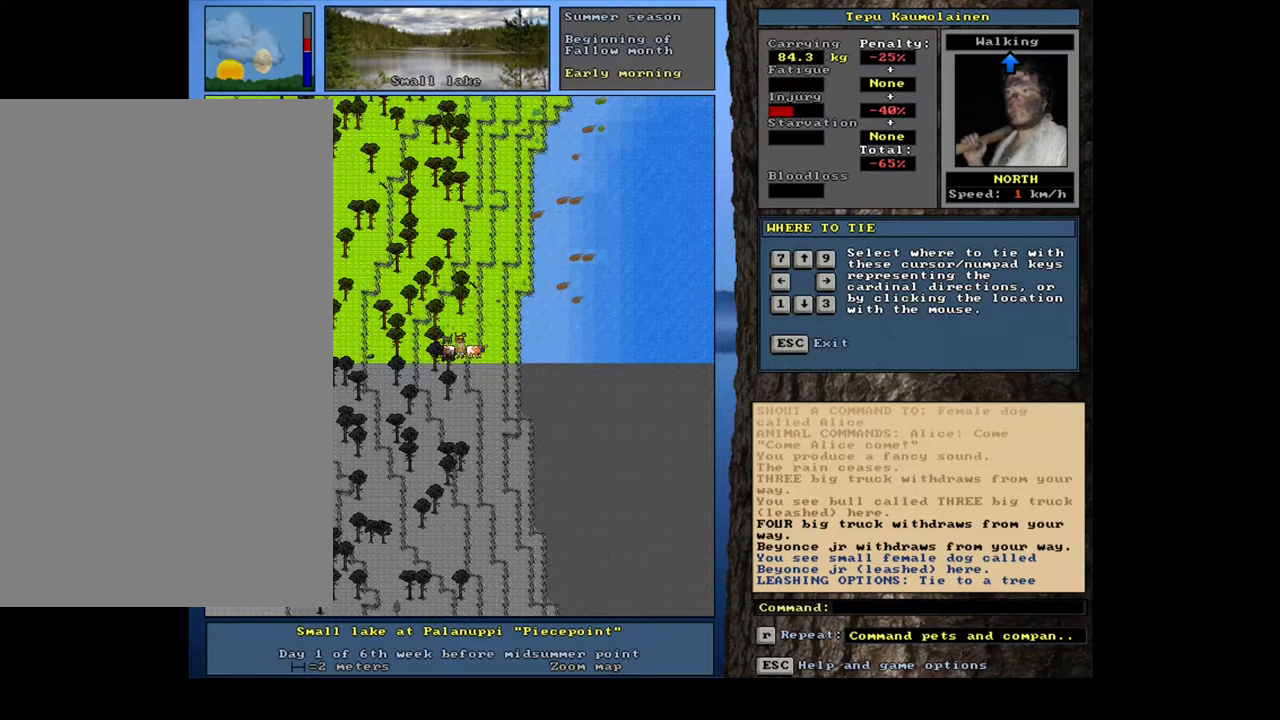
{"keys": [], "mouse": [], "events": [[250, "escape", "down"], [350, "escape", "up"]]}